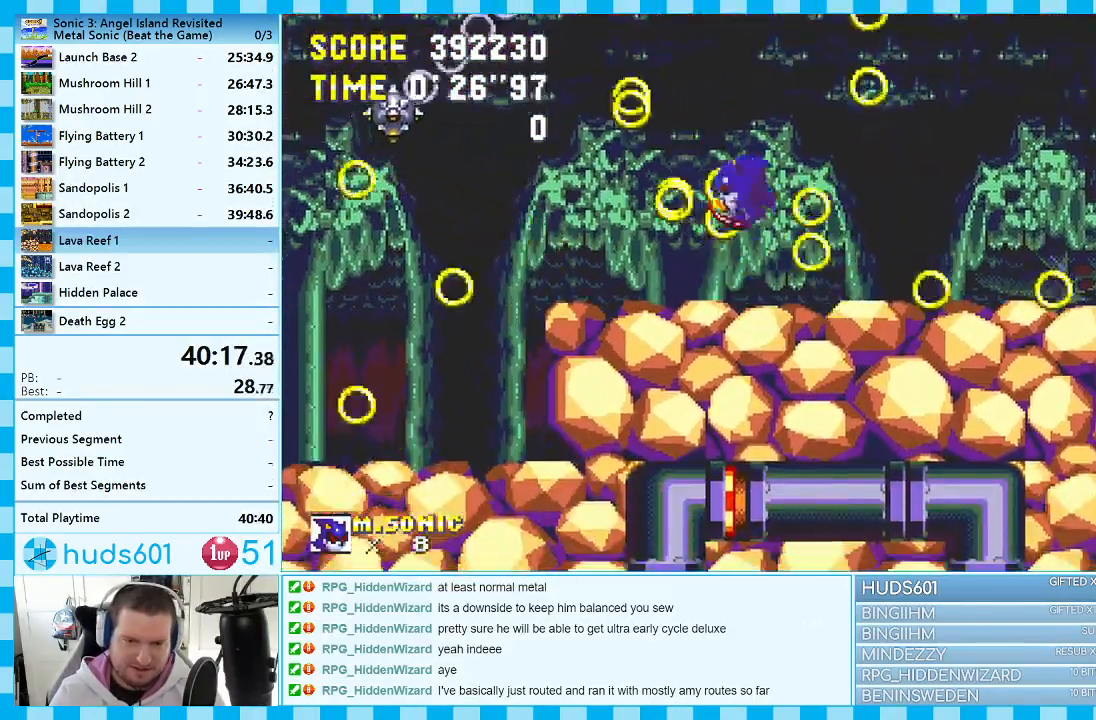
Gameplay with a controller (Xbox layout); each line is a JSON object with the inputs held at the frame after it. "events" lists button and stick changes between this image and that frame as [ms after this image, input, new state], when the widget could be followed in between. Not read: L1 L2 L3 R1 R2 R3.
{"buttons": ["DPAD_RIGHT"], "events": [[67, "A", "up"], [300, "DPAD_LEFT", "up"], [333, "DPAD_RIGHT", "down"]]}
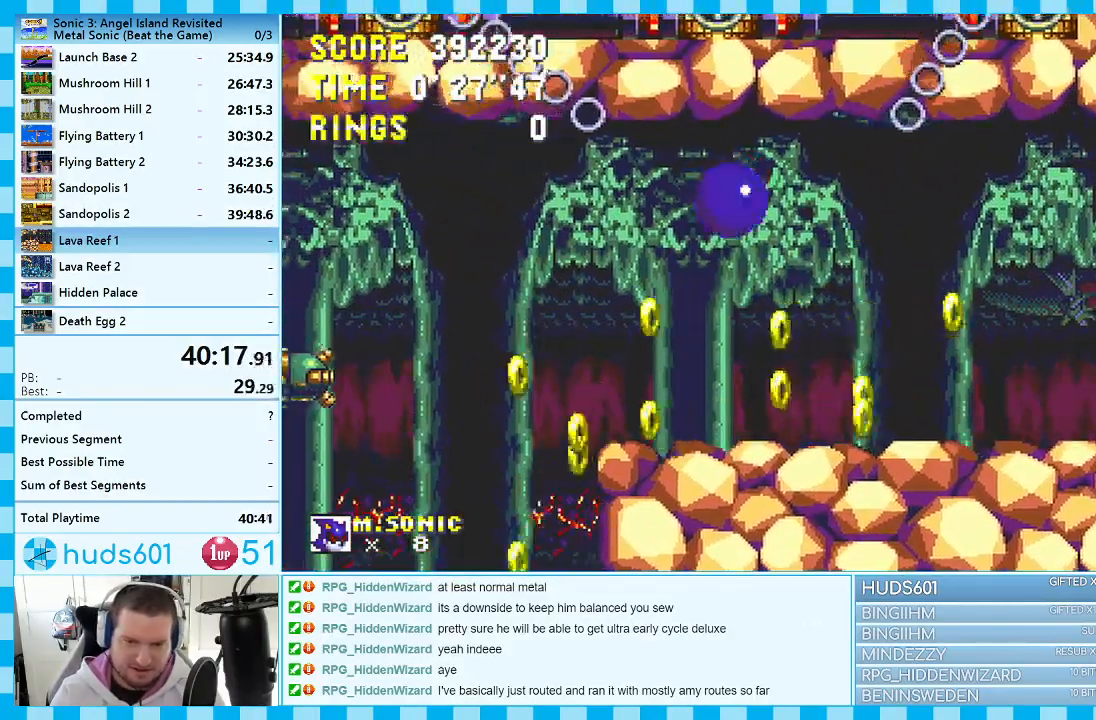
{"buttons": ["DPAD_RIGHT"], "events": []}
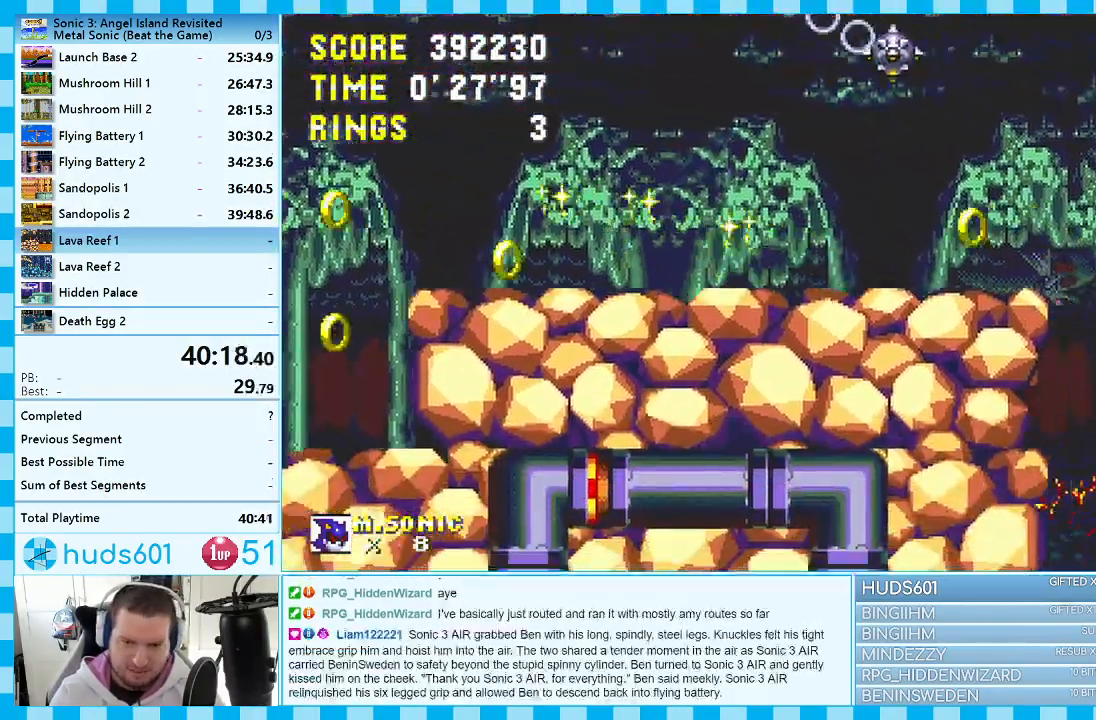
{"buttons": ["DPAD_RIGHT"], "events": [[300, "A", "down"], [483, "A", "up"]]}
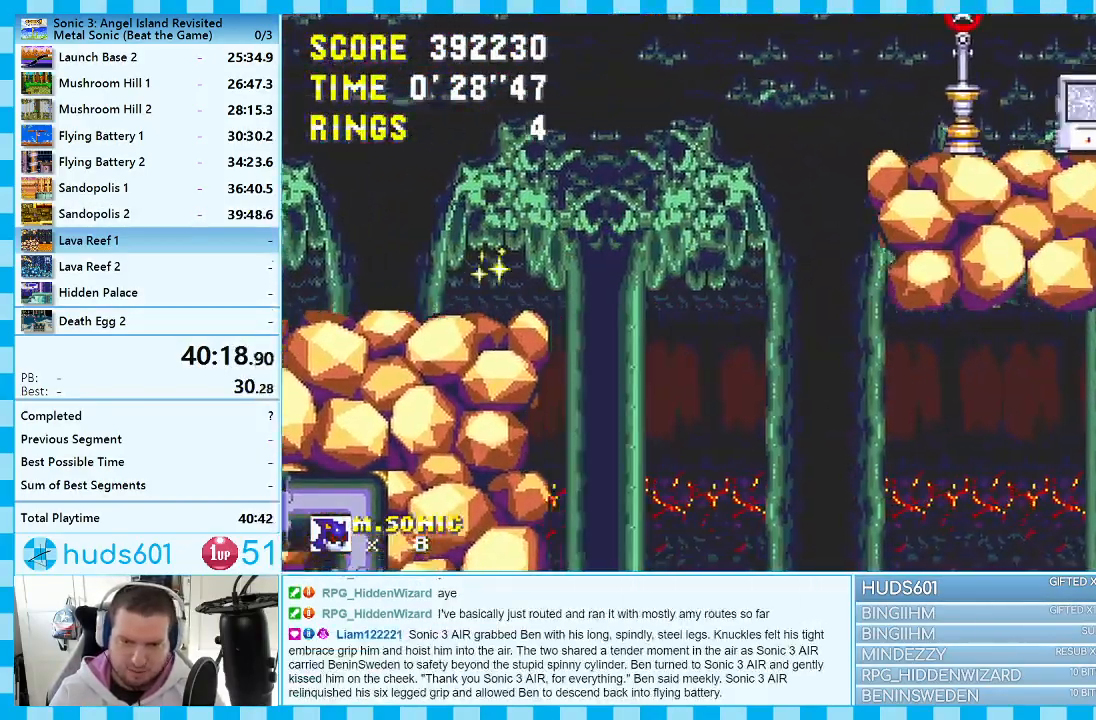
{"buttons": ["A", "DPAD_RIGHT"], "events": [[367, "A", "down"]]}
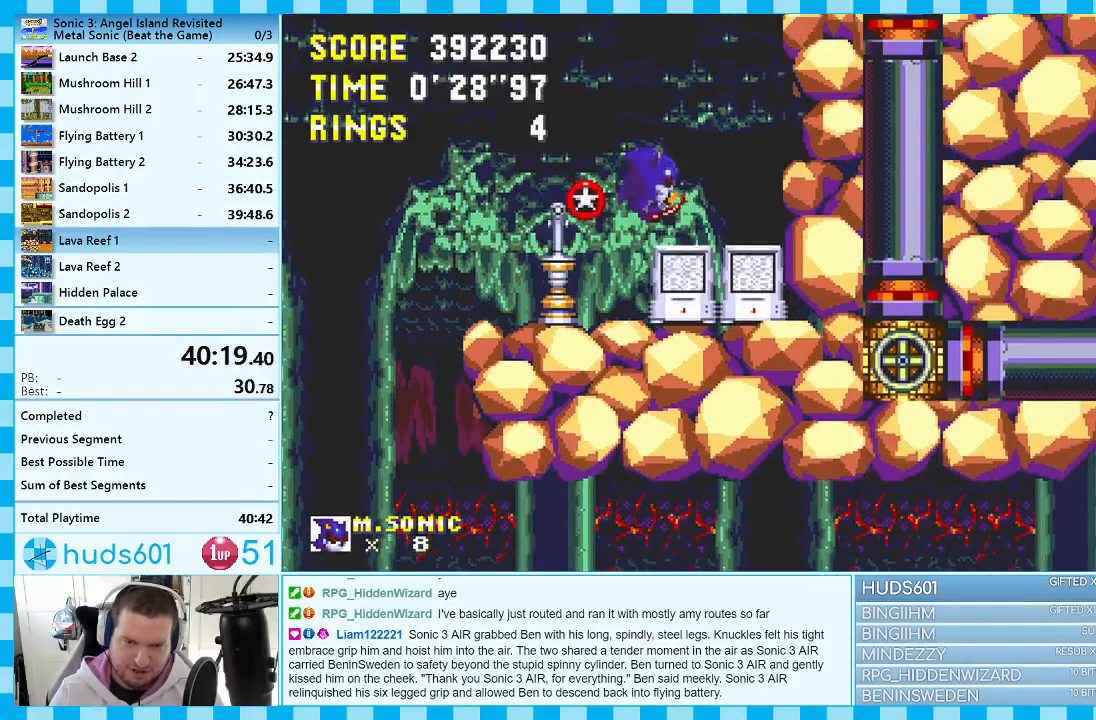
{"buttons": ["DPAD_LEFT"], "events": [[17, "A", "up"], [133, "DPAD_RIGHT", "up"], [350, "DPAD_LEFT", "down"]]}
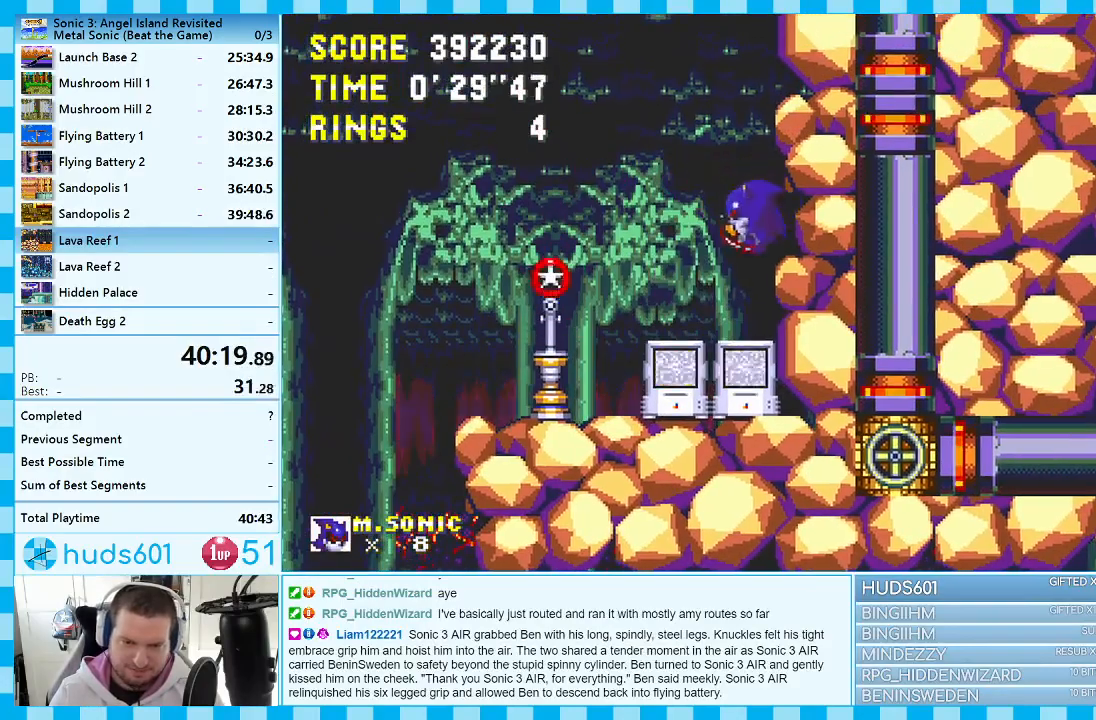
{"buttons": ["DPAD_RIGHT"], "events": [[50, "DPAD_LEFT", "up"], [317, "DPAD_RIGHT", "down"]]}
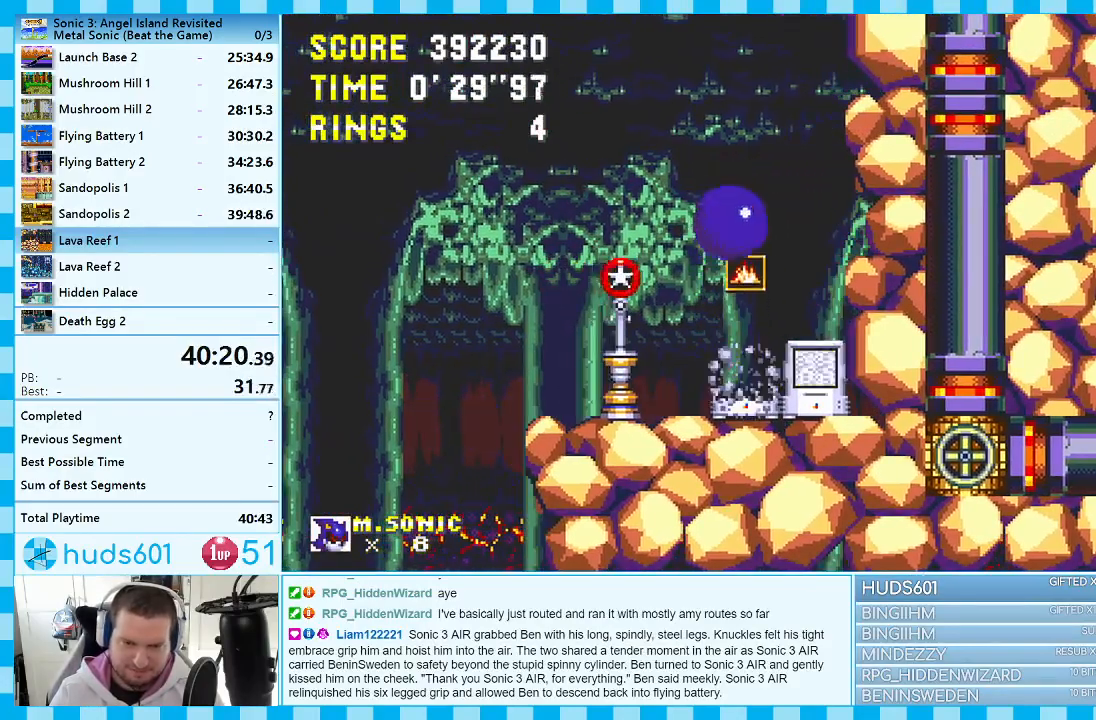
{"buttons": ["DPAD_LEFT"], "events": [[17, "DPAD_RIGHT", "up"], [150, "DPAD_LEFT", "down"]]}
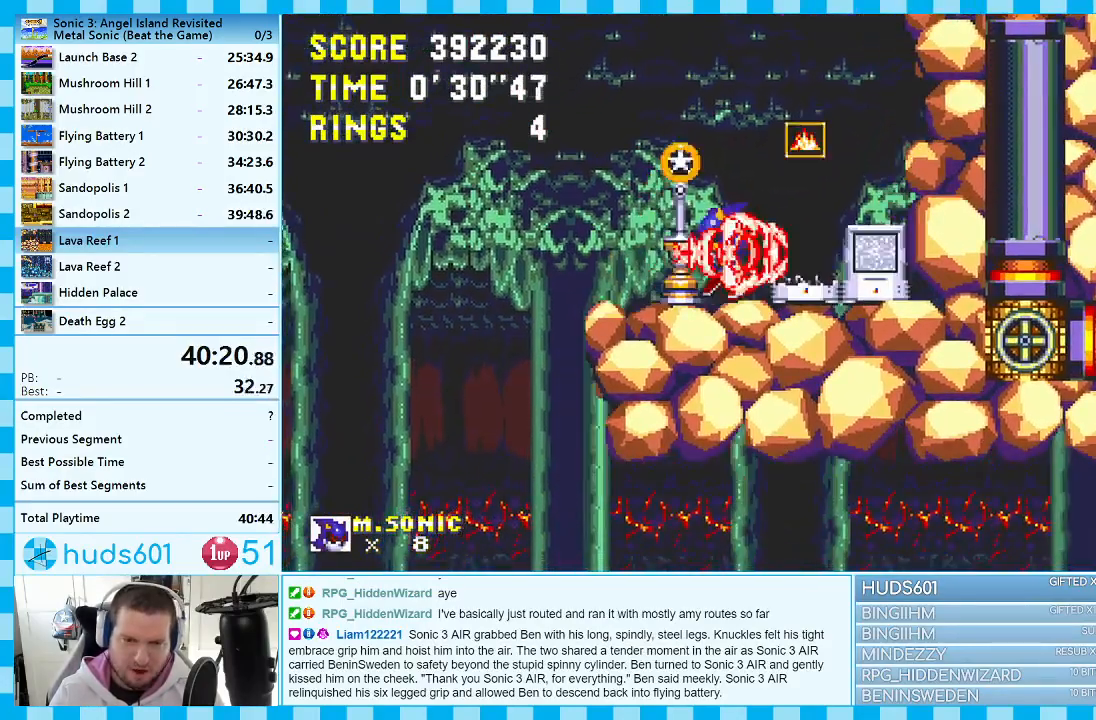
{"buttons": ["DPAD_LEFT"], "events": []}
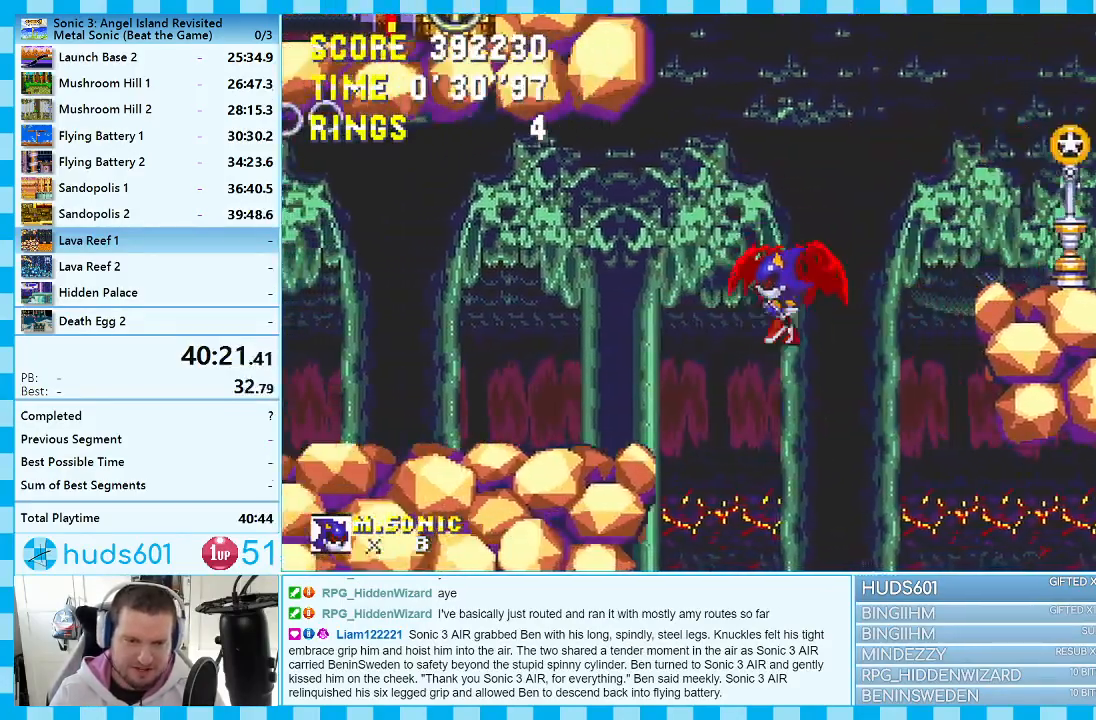
{"buttons": ["DPAD_LEFT"], "events": []}
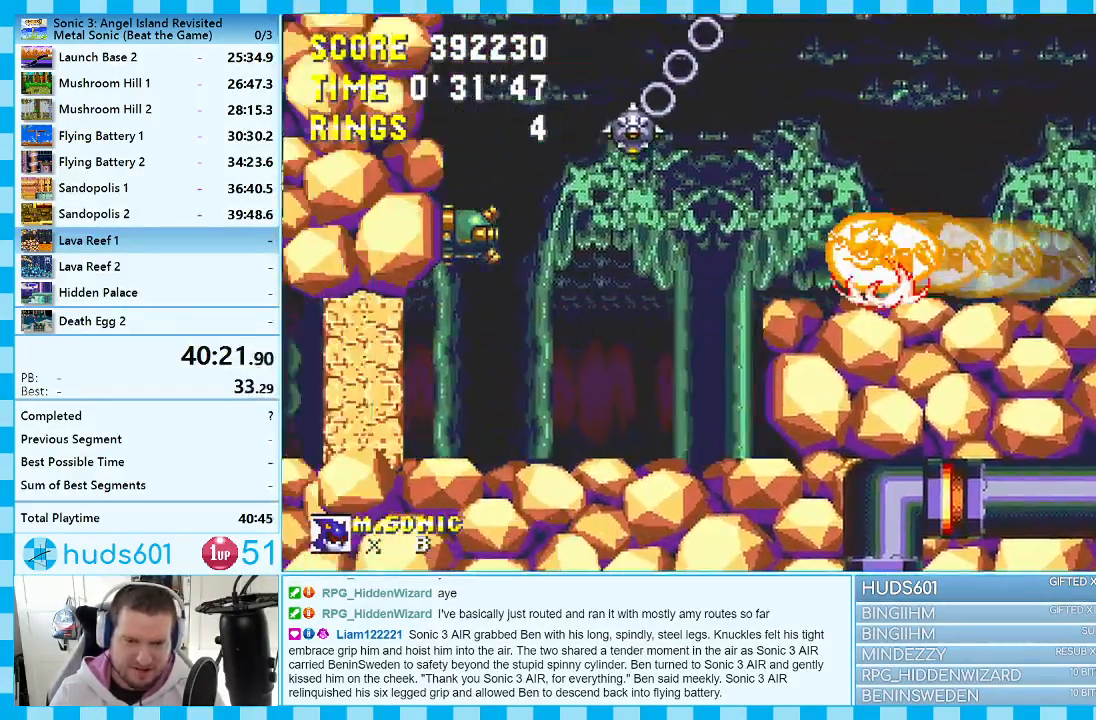
{"buttons": [], "events": [[17, "DPAD_DOWN", "down"], [50, "DPAD_LEFT", "up"], [267, "DPAD_DOWN", "up"]]}
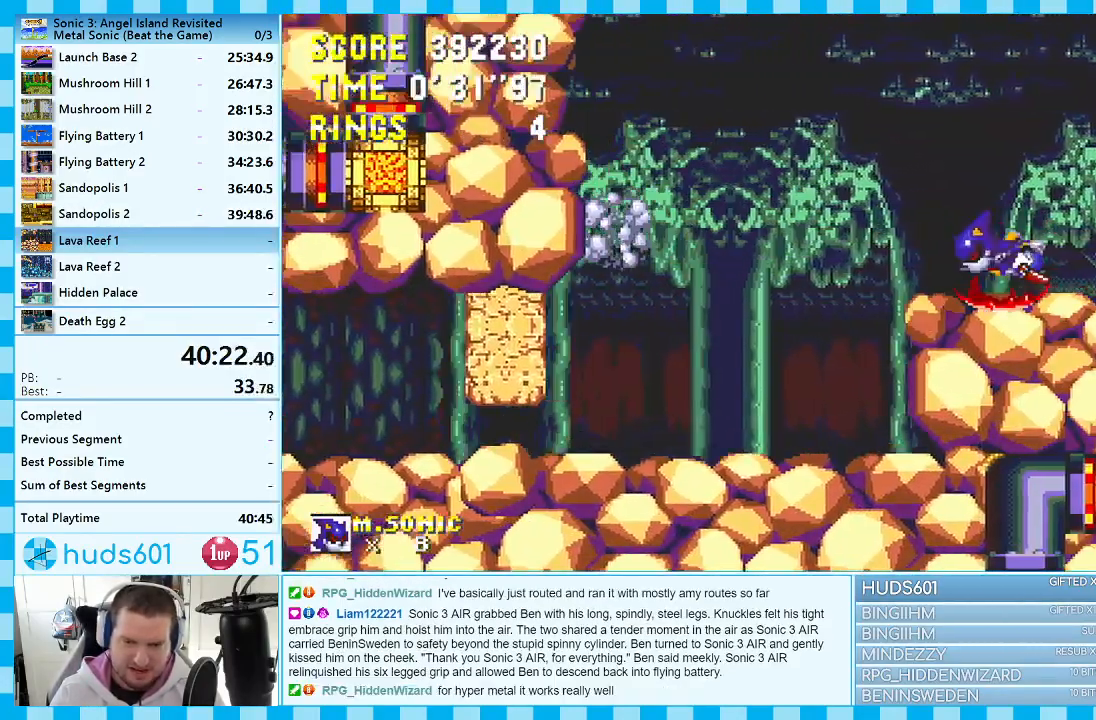
{"buttons": ["DPAD_LEFT"], "events": [[33, "DPAD_LEFT", "down"]]}
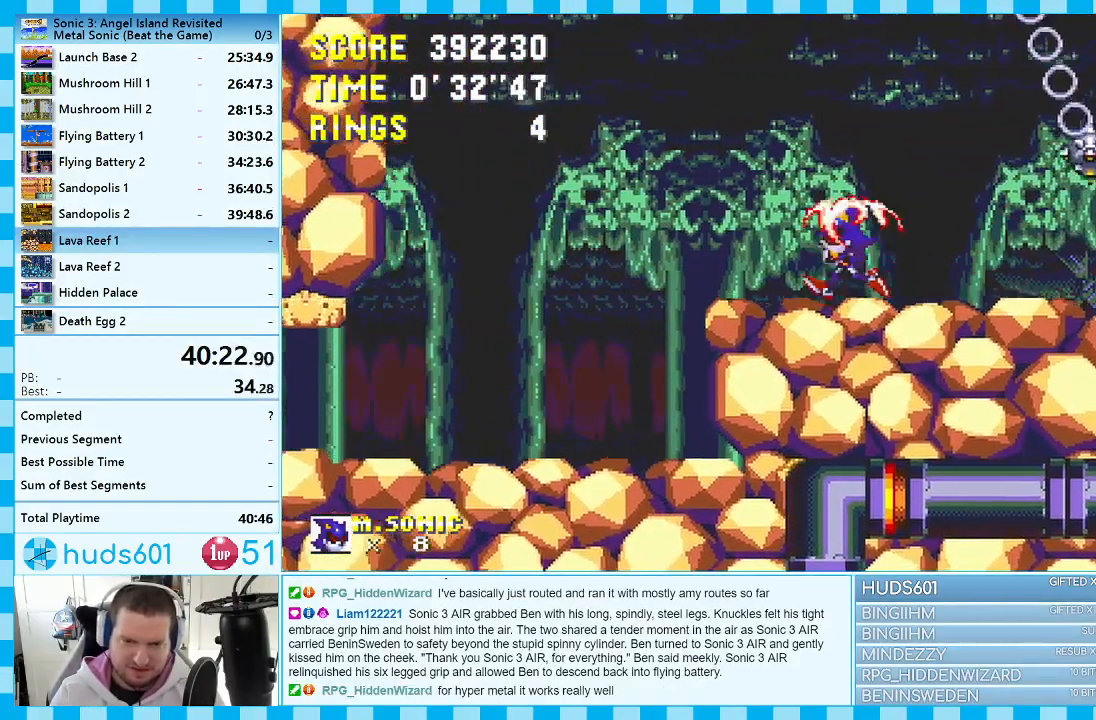
{"buttons": ["DPAD_LEFT"], "events": []}
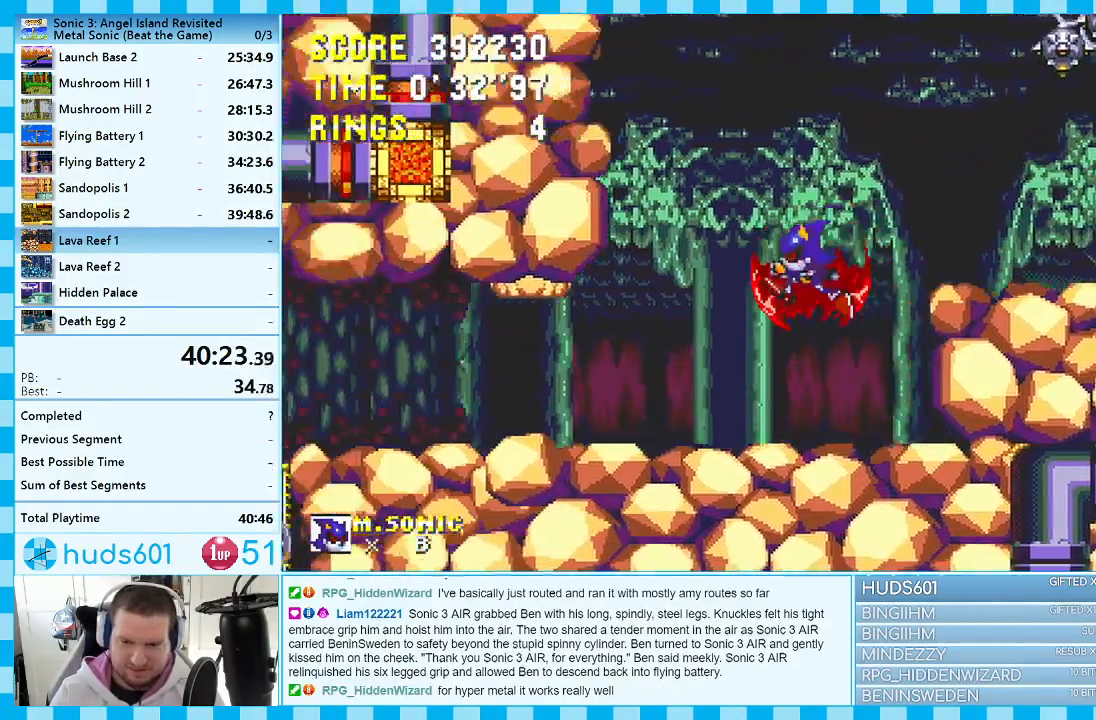
{"buttons": ["DPAD_RIGHT"], "events": [[383, "DPAD_LEFT", "up"], [500, "DPAD_RIGHT", "down"]]}
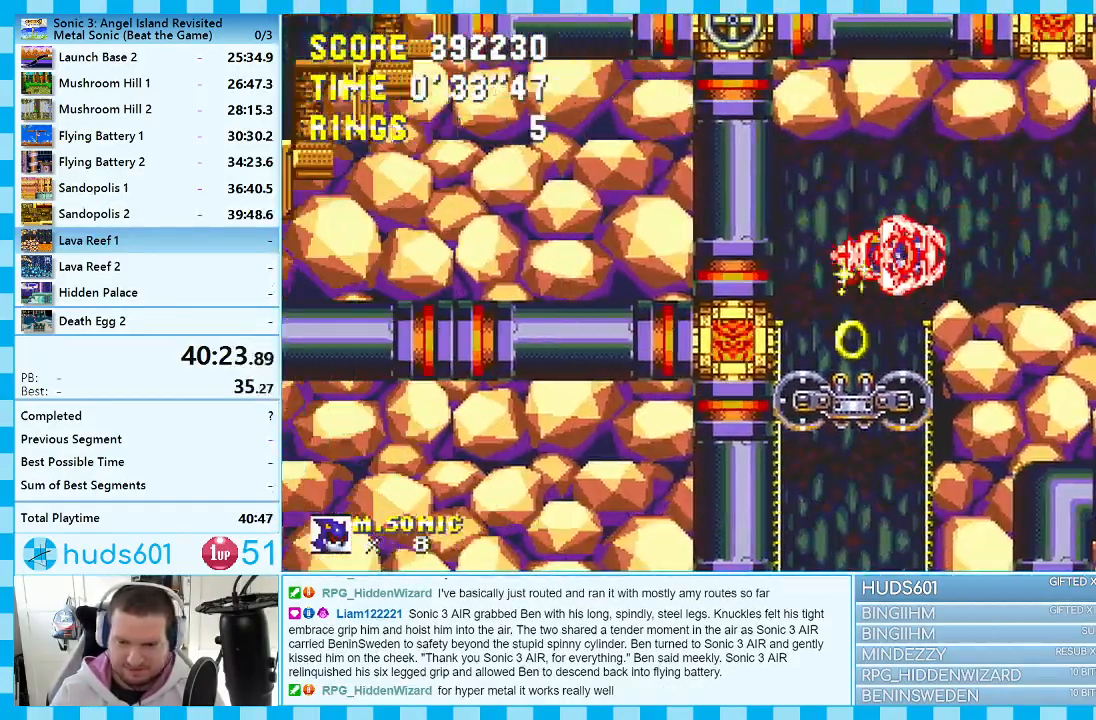
{"buttons": ["DPAD_LEFT"], "events": [[317, "DPAD_RIGHT", "up"], [433, "DPAD_LEFT", "down"]]}
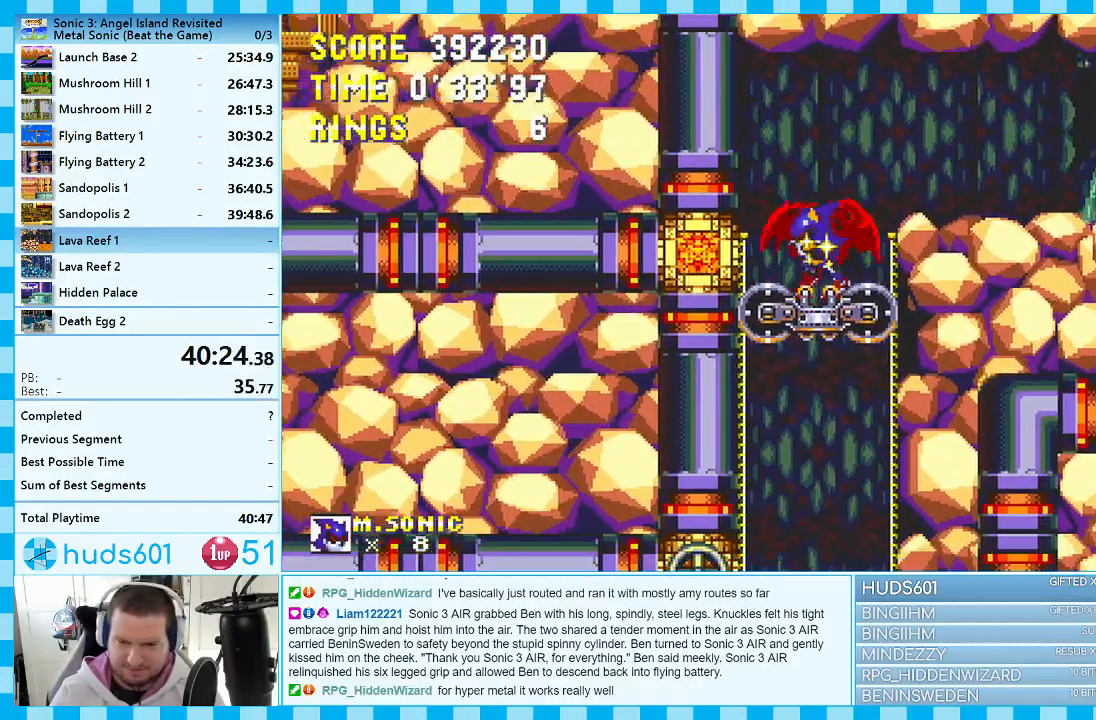
{"buttons": ["A", "DPAD_DOWN"], "events": [[33, "DPAD_LEFT", "up"], [300, "DPAD_DOWN", "down"], [417, "C", "down"], [483, "A", "down"], [483, "C", "up"]]}
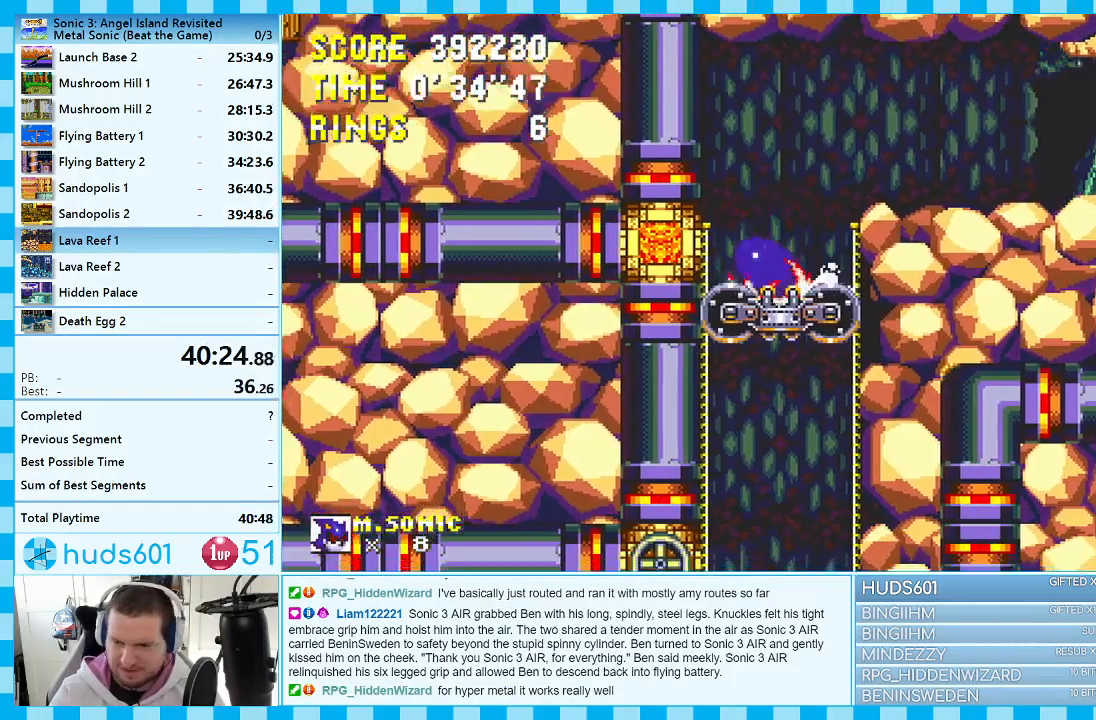
{"buttons": ["A", "DPAD_DOWN"], "events": [[50, "A", "up"], [67, "B", "down"], [67, "C", "down"], [117, "A", "down"], [117, "B", "up"], [117, "C", "up"], [150, "B", "down"], [167, "C", "down"], [183, "A", "up"], [233, "A", "down"], [233, "B", "up"], [233, "C", "up"], [267, "B", "down"], [283, "C", "down"], [317, "A", "up"], [350, "C", "up"], [367, "A", "down"], [400, "C", "down"], [417, "A", "up"], [467, "B", "up"], [467, "C", "up"], [483, "A", "down"]]}
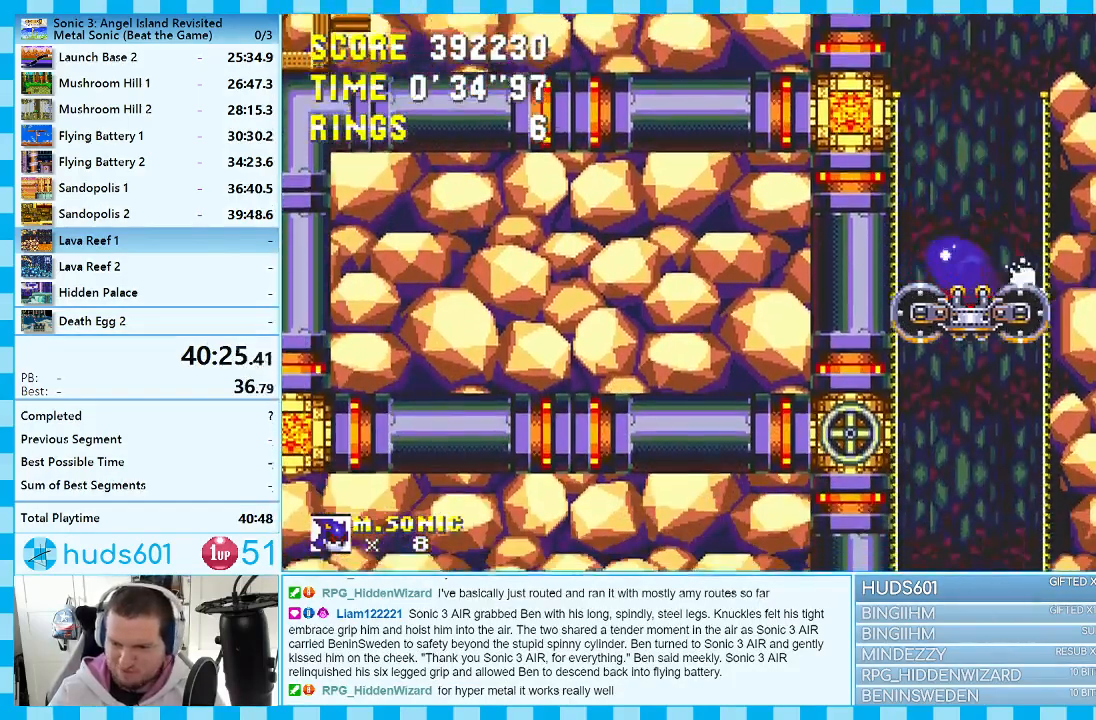
{"buttons": ["A", "DPAD_DOWN"], "events": [[17, "A", "up"], [17, "B", "down"], [17, "C", "down"], [117, "A", "down"], [117, "C", "up"], [133, "C", "down"], [150, "A", "up"], [200, "B", "up"], [217, "C", "up"], [233, "A", "down"], [250, "B", "down"], [267, "C", "down"], [300, "A", "up"], [317, "B", "up"], [333, "A", "down"], [333, "C", "up"], [367, "B", "down"], [400, "A", "up"], [400, "C", "down"], [433, "B", "up"], [433, "C", "up"], [483, "A", "down"]]}
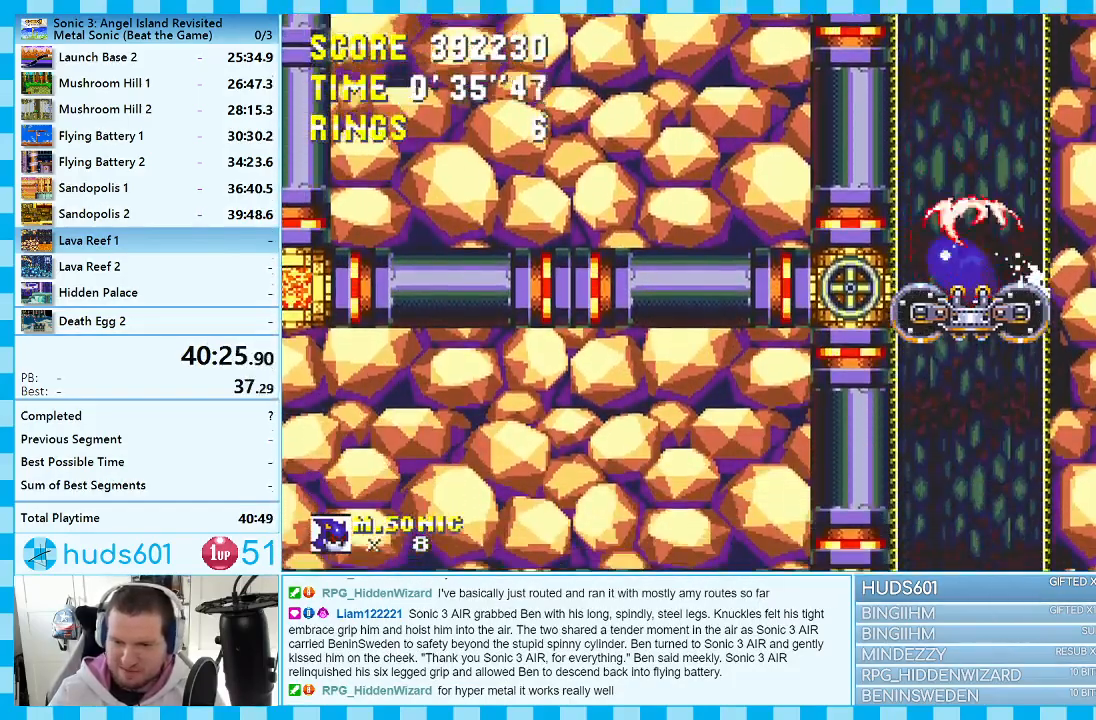
{"buttons": ["A", "B", "DPAD_DOWN"], "events": [[17, "A", "up"], [17, "B", "down"], [17, "C", "down"], [67, "B", "up"], [67, "C", "up"], [117, "A", "down"], [133, "C", "down"], [150, "A", "up"], [200, "C", "up"], [217, "A", "down"], [267, "A", "up"], [350, "A", "down"], [383, "B", "down"], [383, "C", "down"], [400, "A", "up"], [400, "B", "up"], [433, "C", "up"], [467, "A", "down"], [500, "B", "down"]]}
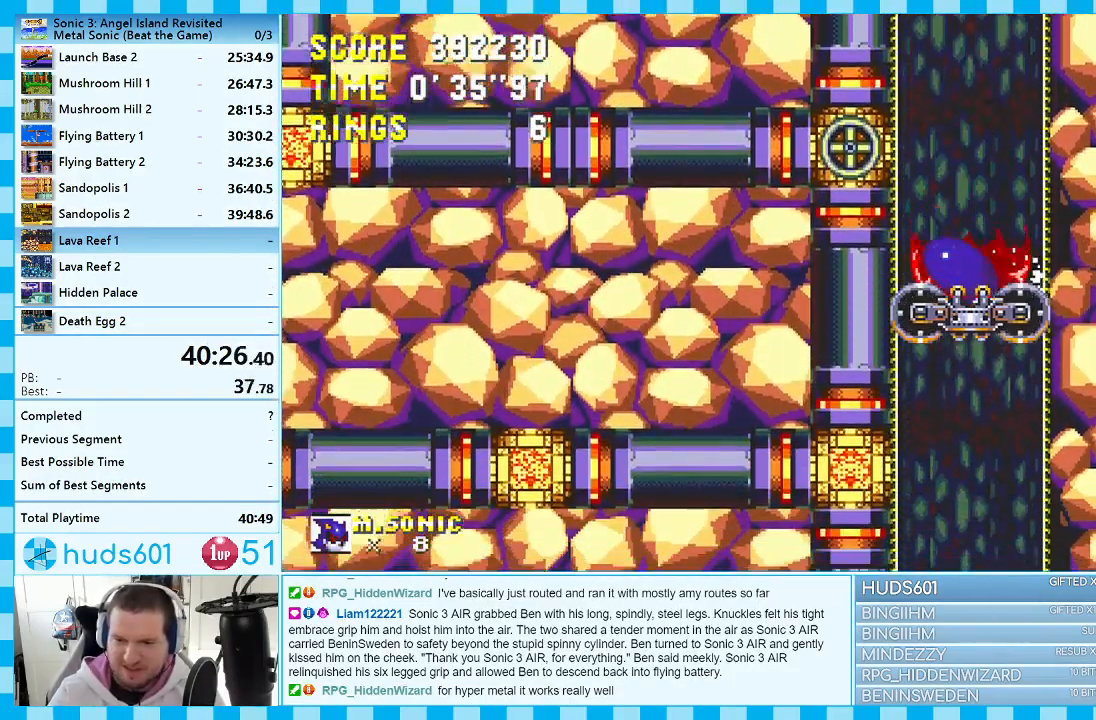
{"buttons": ["A", "DPAD_DOWN"], "events": [[17, "A", "up"], [17, "C", "down"], [50, "B", "up"], [67, "C", "up"], [133, "B", "down"], [133, "C", "down"], [183, "B", "up"], [200, "C", "up"], [217, "A", "down"], [267, "A", "up"], [267, "C", "down"], [317, "C", "up"], [333, "A", "down"], [383, "B", "down"], [383, "C", "down"], [400, "A", "up"], [400, "B", "up"], [417, "C", "up"], [467, "A", "down"]]}
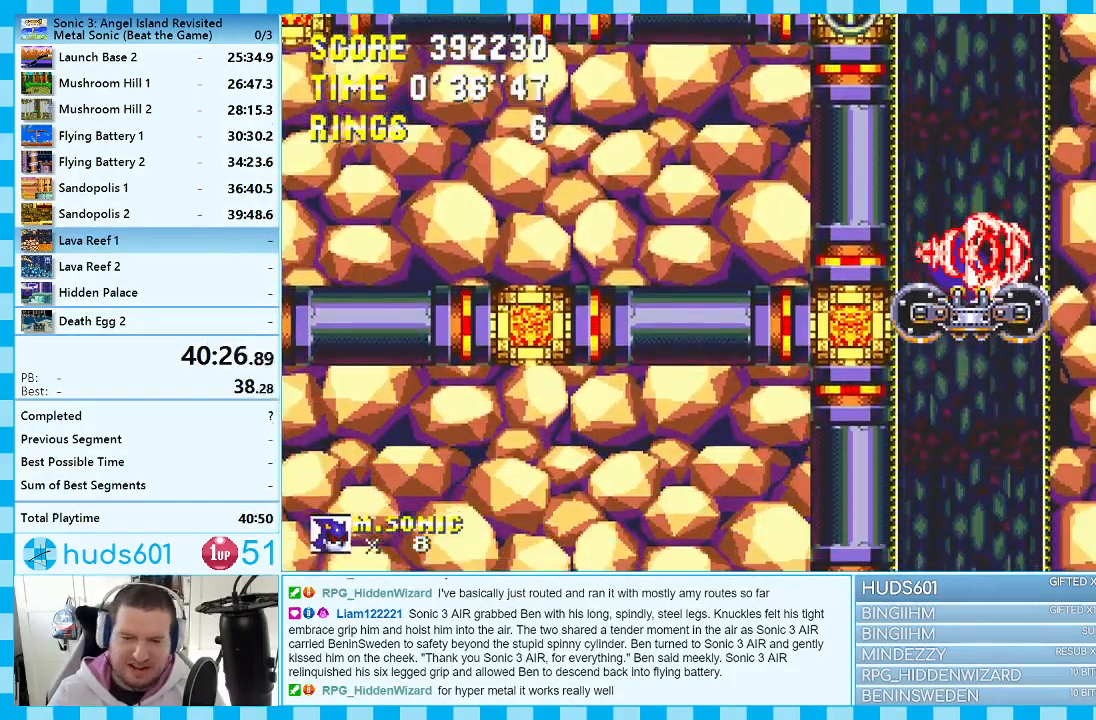
{"buttons": ["A", "DPAD_DOWN"], "events": [[17, "A", "up"], [17, "B", "down"], [17, "C", "down"], [50, "B", "up"], [83, "C", "up"], [100, "A", "down"], [100, "B", "down"], [117, "A", "up"], [117, "C", "down"], [167, "B", "up"], [167, "C", "up"], [200, "A", "down"], [250, "C", "down"], [267, "A", "up"], [267, "B", "down"], [283, "B", "up"], [317, "C", "up"], [350, "A", "down"], [400, "B", "down"], [400, "C", "down"], [417, "A", "up"], [433, "B", "up"], [433, "C", "up"], [483, "A", "down"]]}
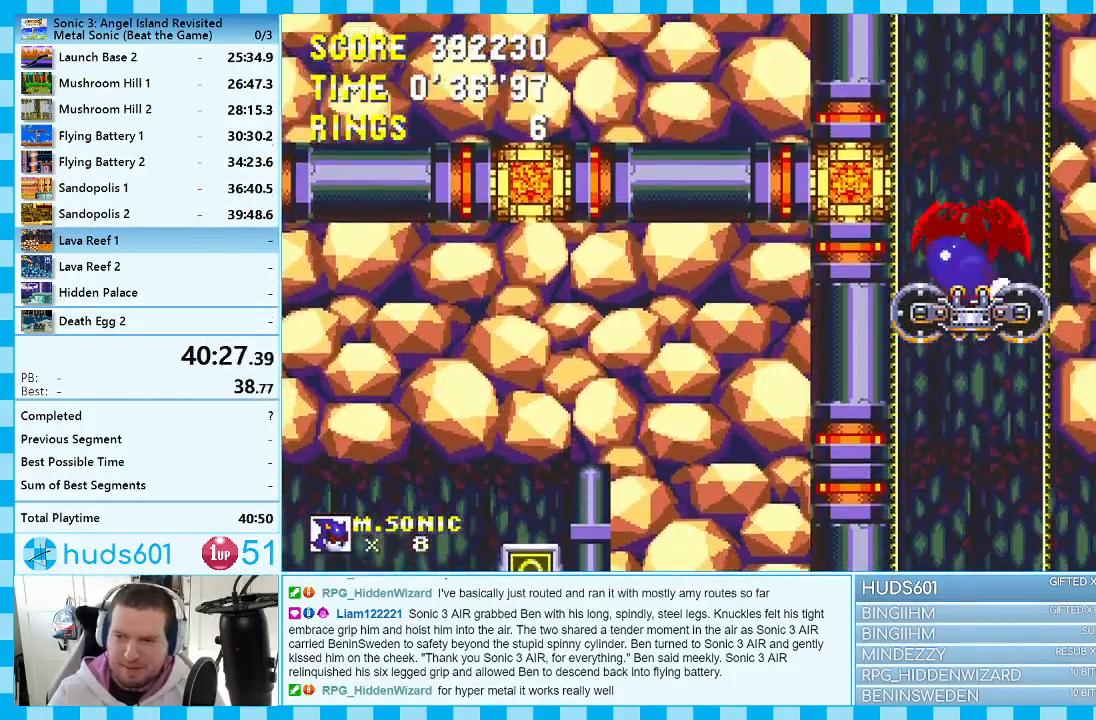
{"buttons": ["A", "DPAD_DOWN"], "events": [[33, "B", "down"], [33, "C", "down"], [50, "A", "up"], [67, "B", "up"], [83, "C", "up"], [117, "A", "down"], [167, "A", "up"], [167, "C", "down"], [217, "C", "up"], [233, "A", "down"], [417, "A", "up"], [433, "C", "down"], [467, "C", "up"], [500, "A", "down"]]}
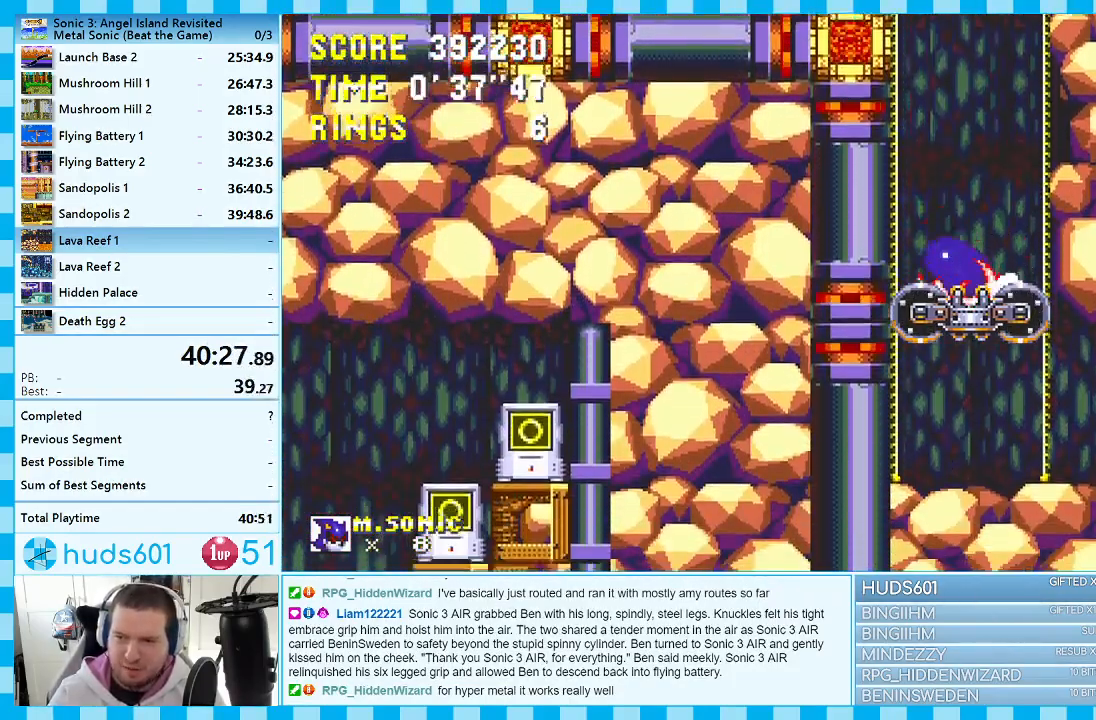
{"buttons": ["A", "DPAD_DOWN"], "events": [[33, "A", "up"], [100, "A", "down"], [150, "A", "up"], [150, "B", "down"], [167, "C", "down"], [200, "B", "up"], [200, "C", "up"], [233, "A", "down"], [283, "A", "up"], [283, "B", "down"], [283, "C", "down"], [317, "B", "up"], [350, "C", "up"], [367, "A", "down"], [400, "B", "down"], [417, "A", "up"], [417, "C", "down"], [433, "B", "up"], [450, "C", "up"], [483, "A", "down"]]}
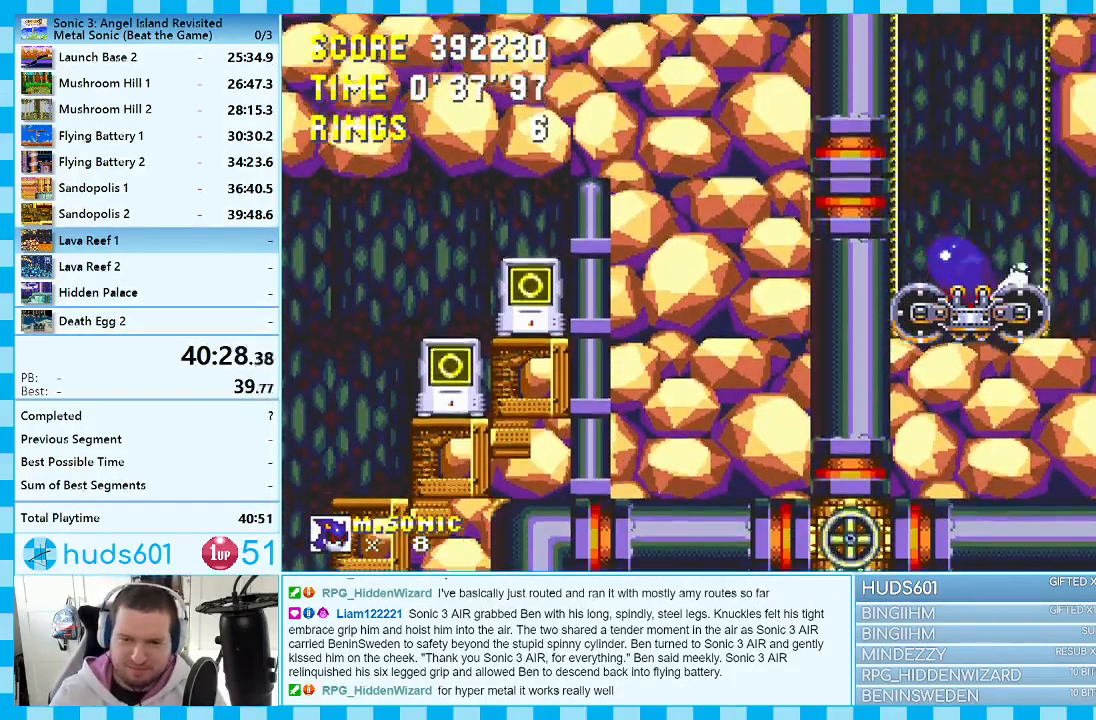
{"buttons": ["DPAD_RIGHT"], "events": [[17, "B", "down"], [33, "C", "down"], [50, "A", "up"], [83, "B", "up"], [100, "A", "down"], [100, "C", "up"], [167, "A", "up"], [167, "DPAD_DOWN", "up"], [200, "DPAD_RIGHT", "down"]]}
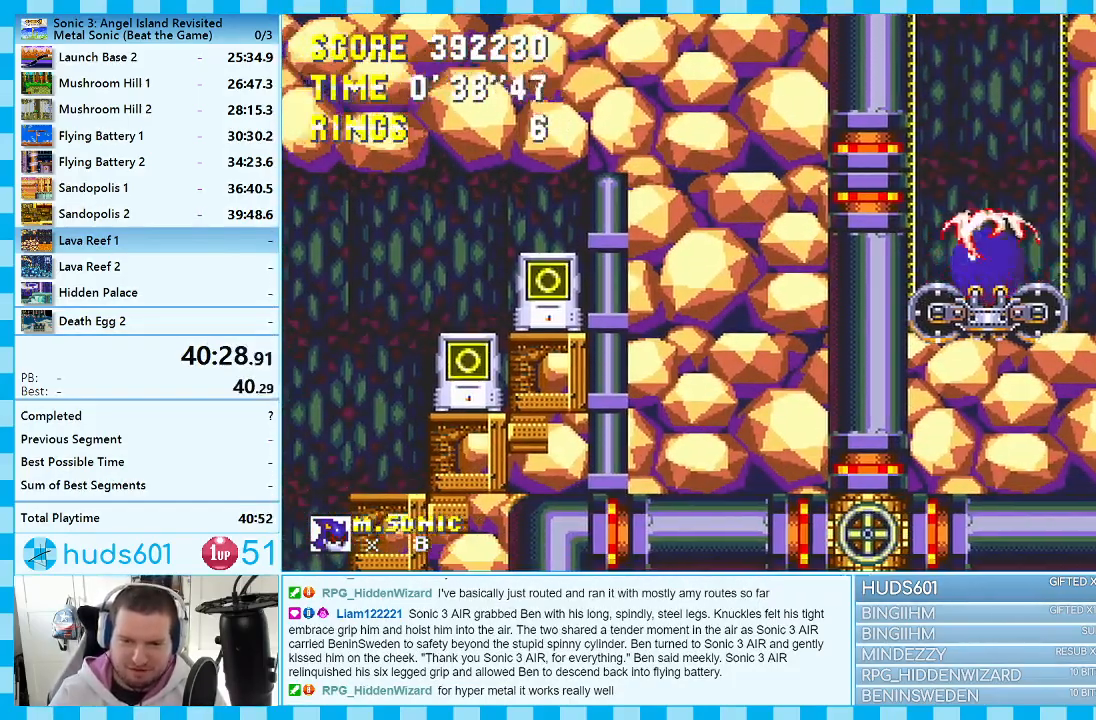
{"buttons": ["DPAD_RIGHT"], "events": [[100, "A", "down"], [167, "A", "up"]]}
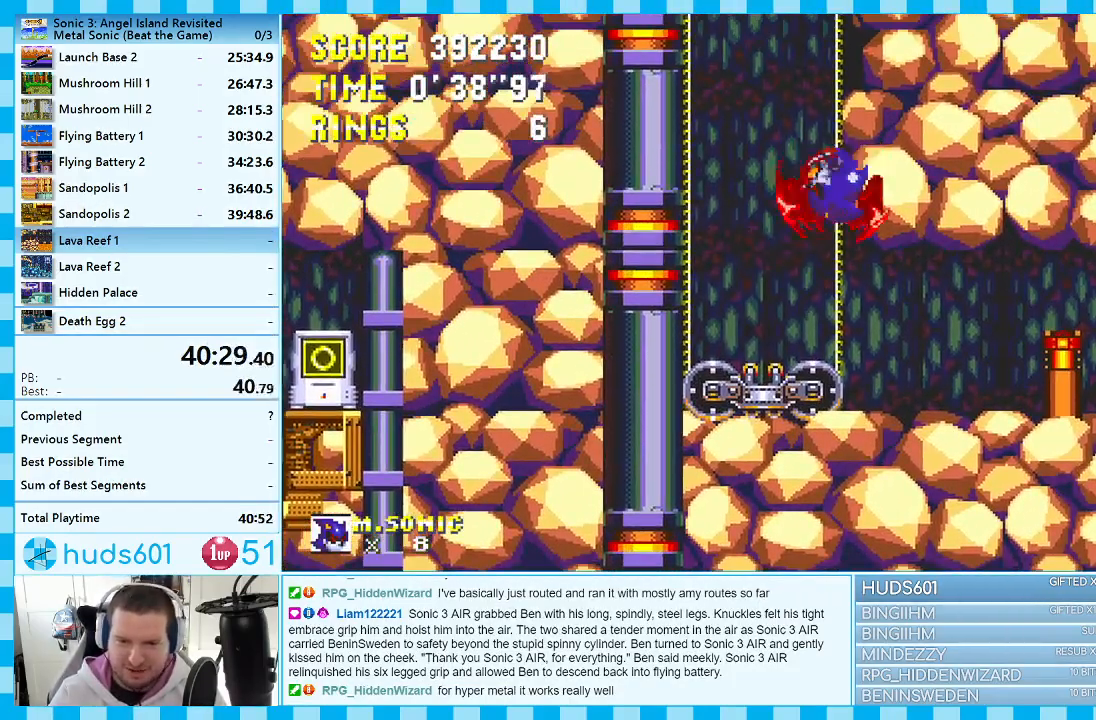
{"buttons": ["DPAD_RIGHT"], "events": []}
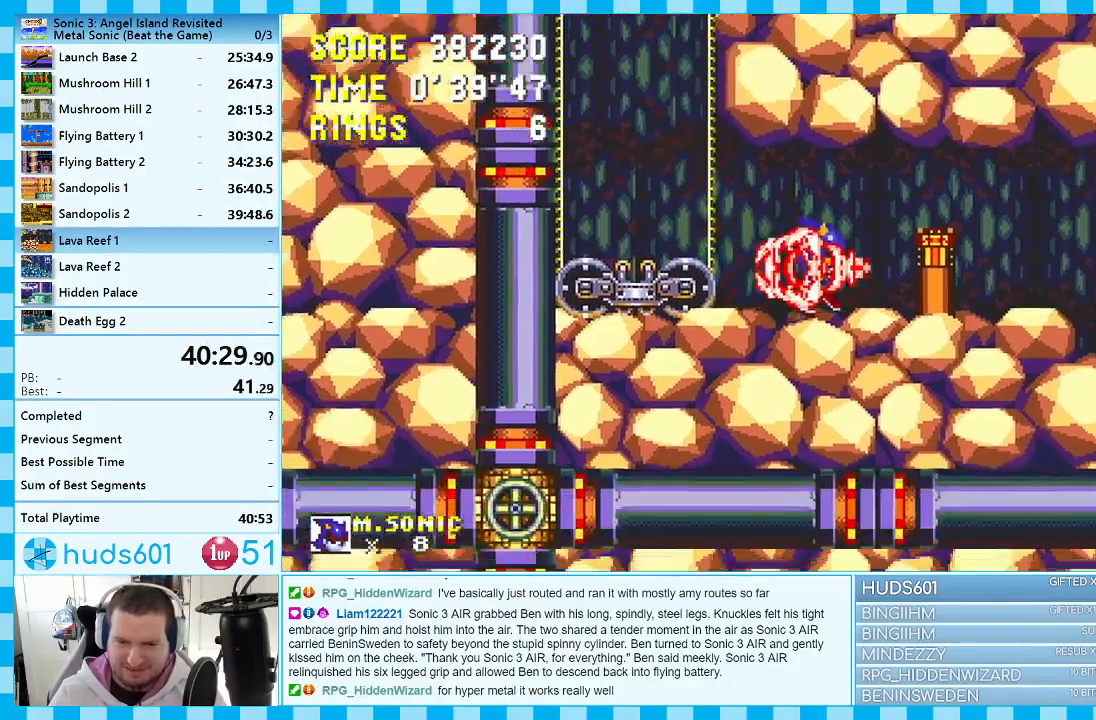
{"buttons": ["DPAD_RIGHT"], "events": [[33, "A", "down"], [200, "A", "up"]]}
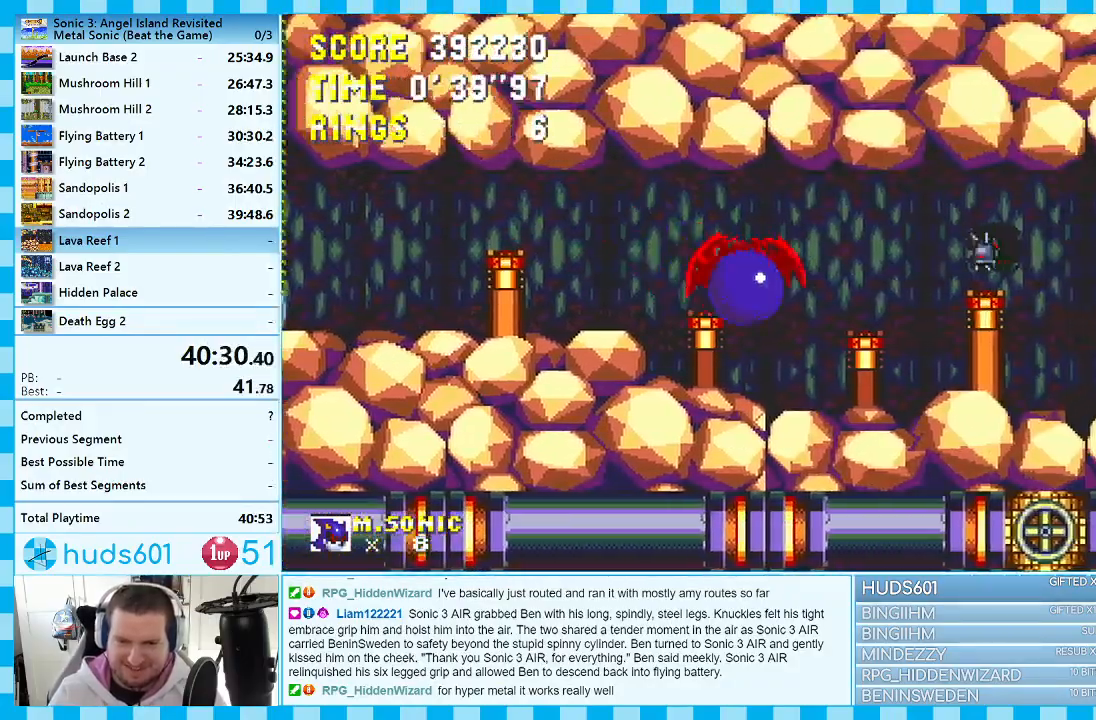
{"buttons": ["DPAD_RIGHT"], "events": []}
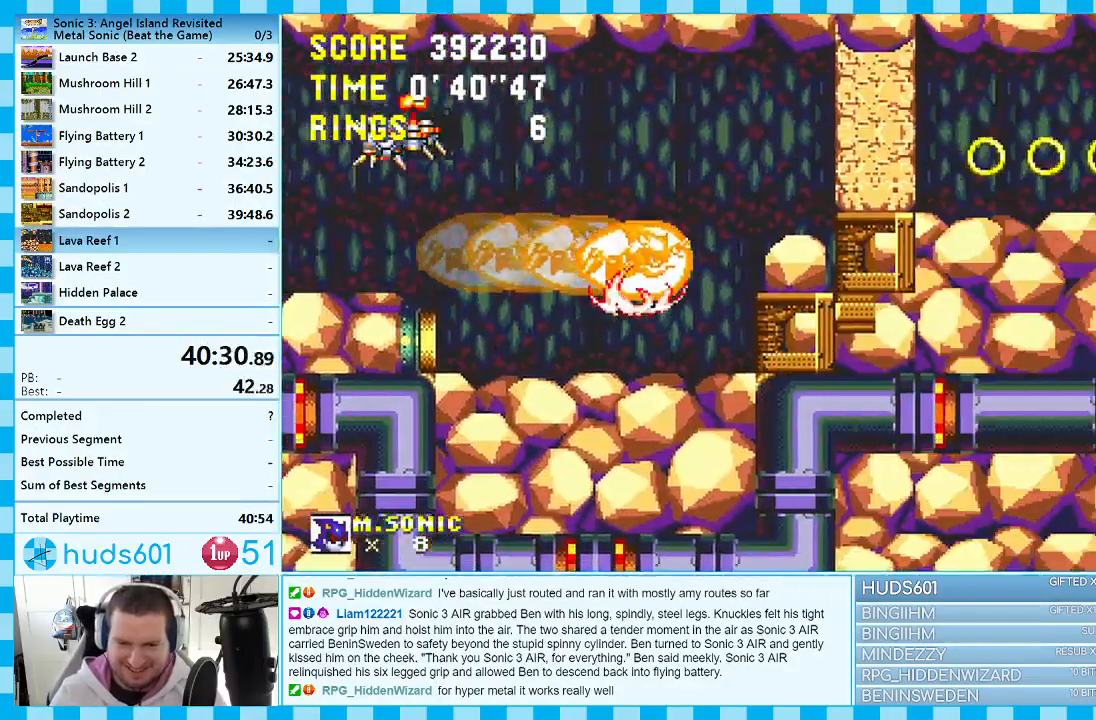
{"buttons": ["DPAD_LEFT"], "events": [[33, "DPAD_RIGHT", "up"], [83, "DPAD_LEFT", "down"]]}
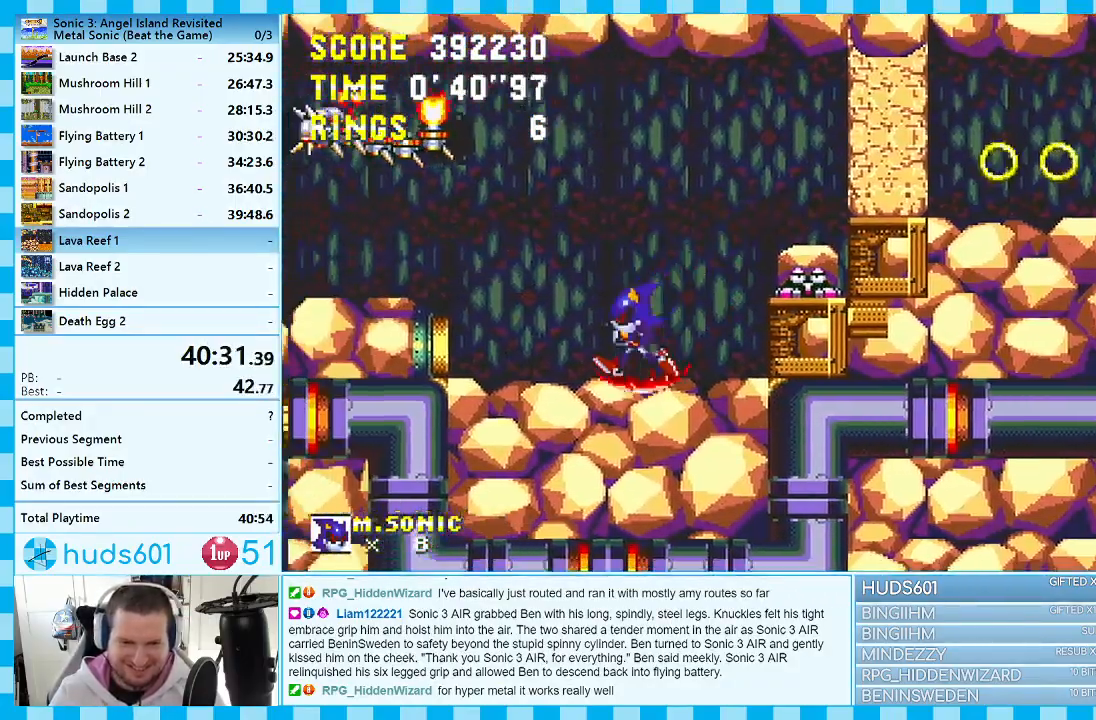
{"buttons": ["A", "DPAD_RIGHT"], "events": [[317, "DPAD_LEFT", "up"], [350, "DPAD_RIGHT", "down"], [467, "A", "down"]]}
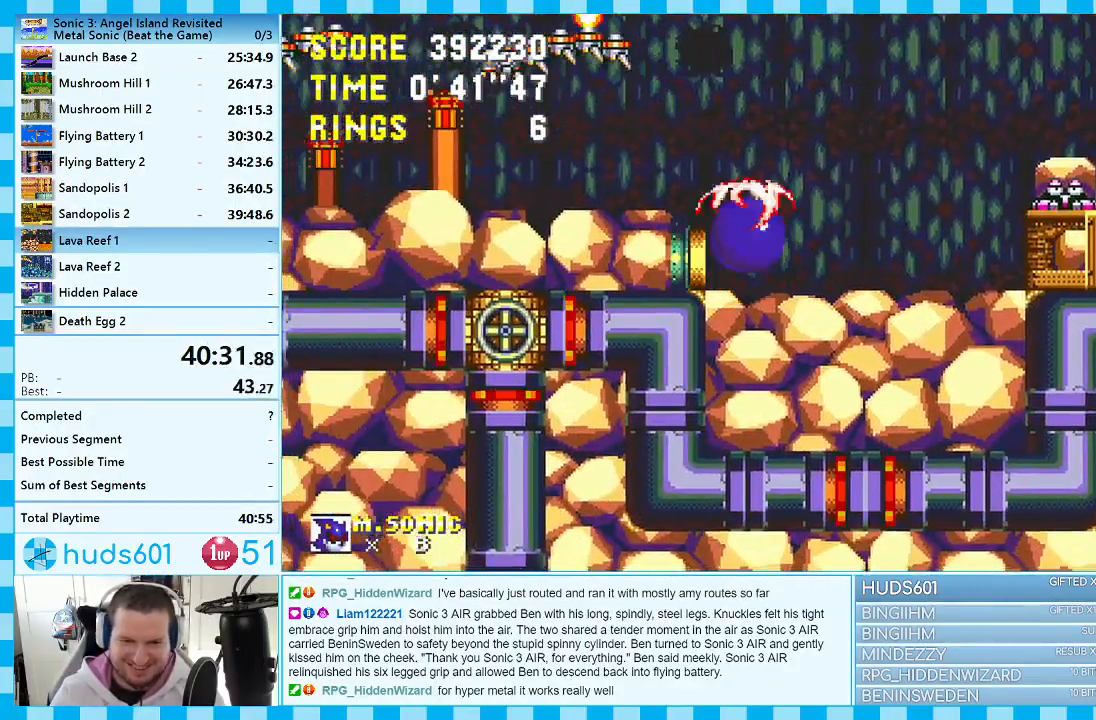
{"buttons": ["DPAD_RIGHT"], "events": [[200, "A", "up"]]}